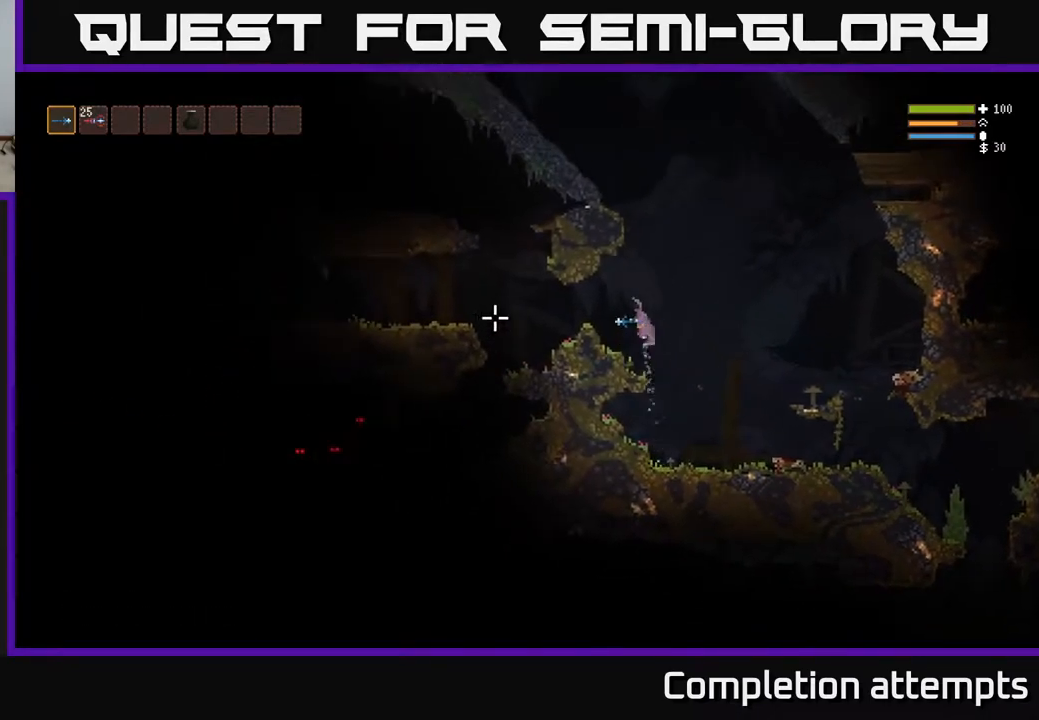
Gameplay with a controller (Xbox layout); each line is a JSON object with the inputs held at the frame after it. "events" lists button and stick changes between this image and that frame as [ms after this image, input, new state], when the widget could be followed in between.
{"buttons": [], "left_stick": "left", "right_stick": "down-left", "events": [[33, "L2", "up"], [267, "right_stick", "down-left"], [333, "R2", "down"], [433, "R2", "up"]]}
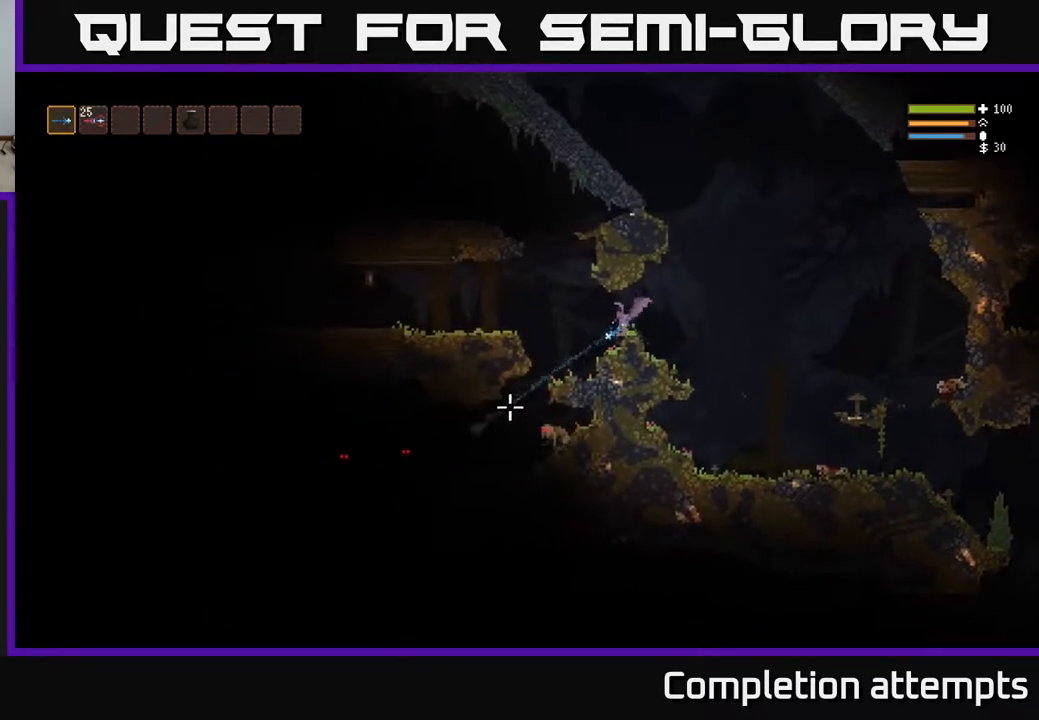
{"buttons": ["R2"], "left_stick": "left", "right_stick": "down", "events": [[83, "L2", "down"], [233, "L2", "up"], [283, "left_stick", "right"], [333, "right_stick", "down"], [350, "left_stick", "center"], [400, "R2", "down"], [400, "left_stick", "left"]]}
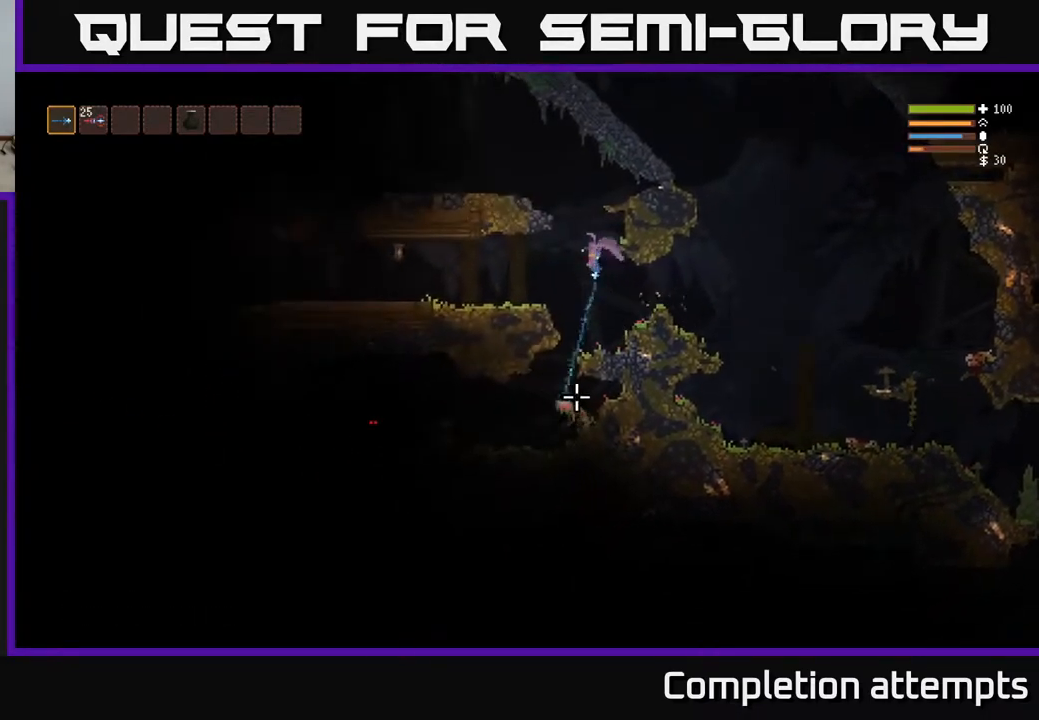
{"buttons": ["L2"], "left_stick": "left", "right_stick": "down", "events": [[17, "R2", "up"], [17, "left_stick", "center"], [317, "left_stick", "left"], [400, "L2", "down"]]}
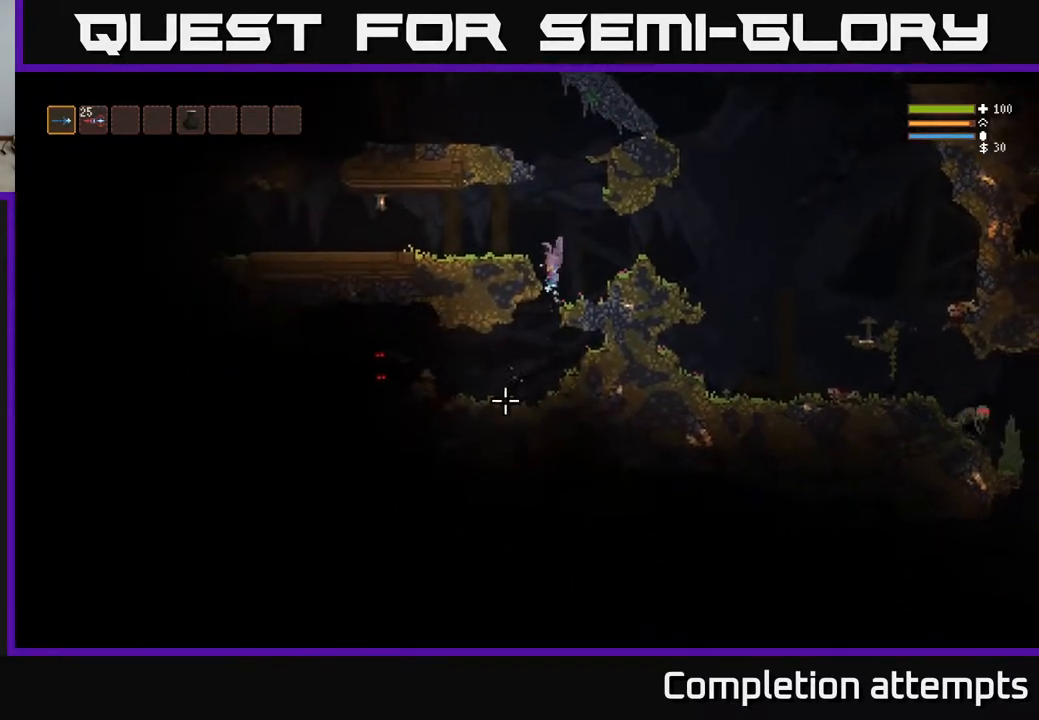
{"buttons": [], "left_stick": "center", "right_stick": "left", "events": [[17, "left_stick", "center"], [17, "right_stick", "down-left"], [33, "L2", "up"], [300, "right_stick", "left"]]}
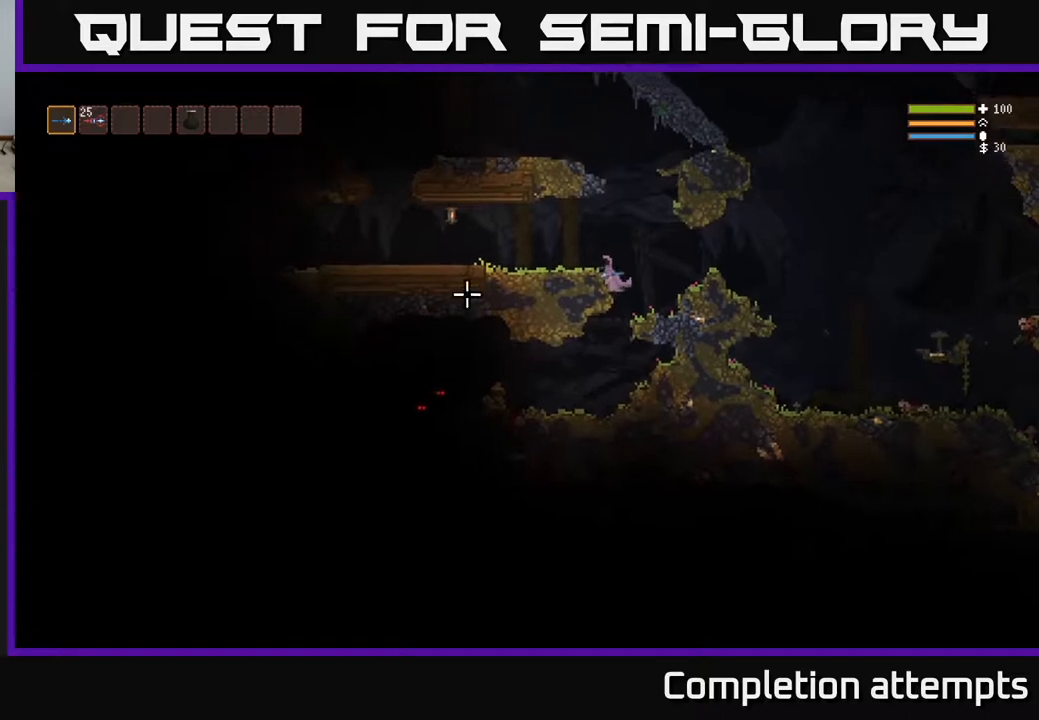
{"buttons": [], "left_stick": "left", "right_stick": "left", "events": [[67, "left_stick", "left"], [167, "left_stick", "center"], [217, "left_stick", "down-right"], [350, "left_stick", "center"], [400, "left_stick", "left"]]}
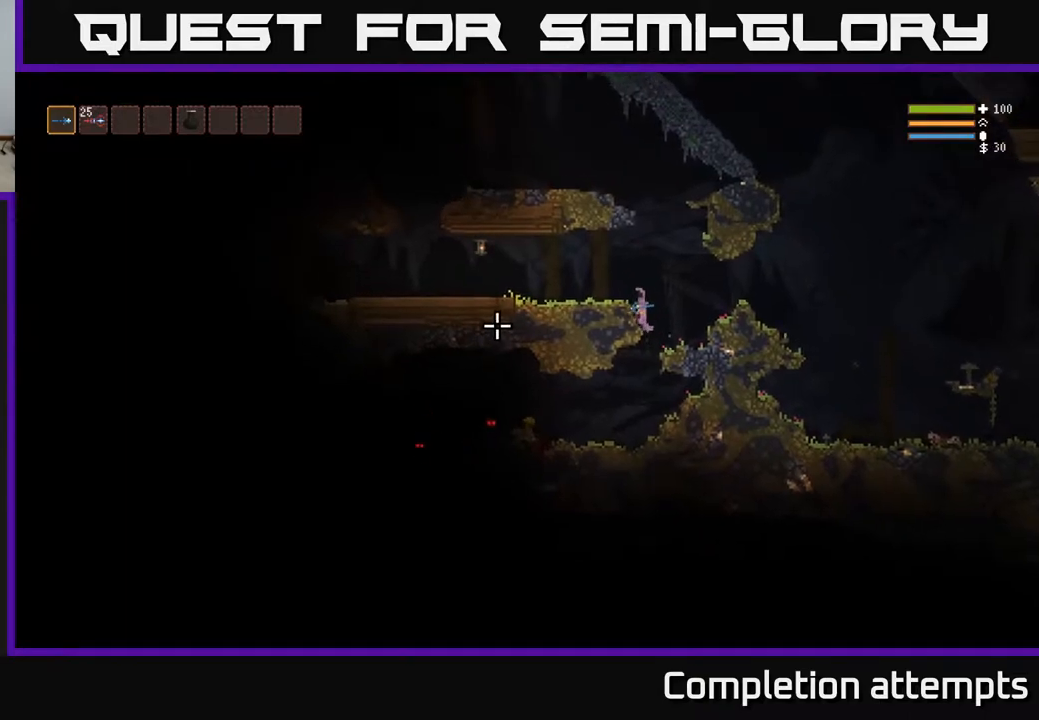
{"buttons": [], "left_stick": "left", "right_stick": "left", "events": [[67, "left_stick", "center"], [217, "left_stick", "right"], [483, "left_stick", "left"]]}
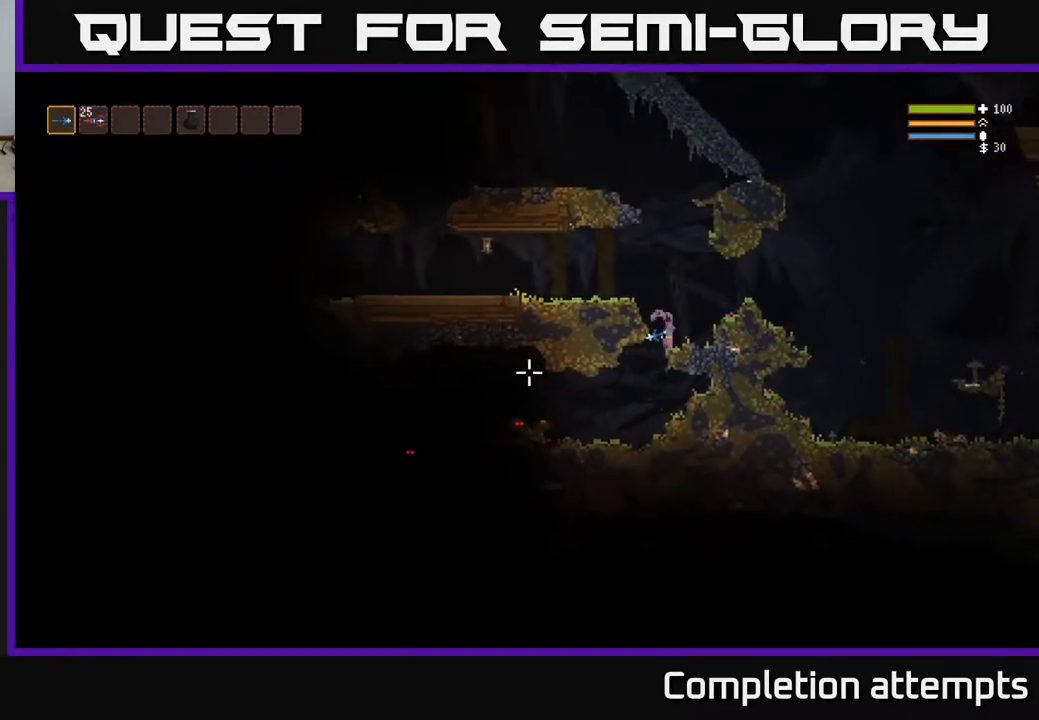
{"buttons": ["R2"], "left_stick": "center", "right_stick": "left", "events": [[317, "left_stick", "center"], [433, "R2", "down"]]}
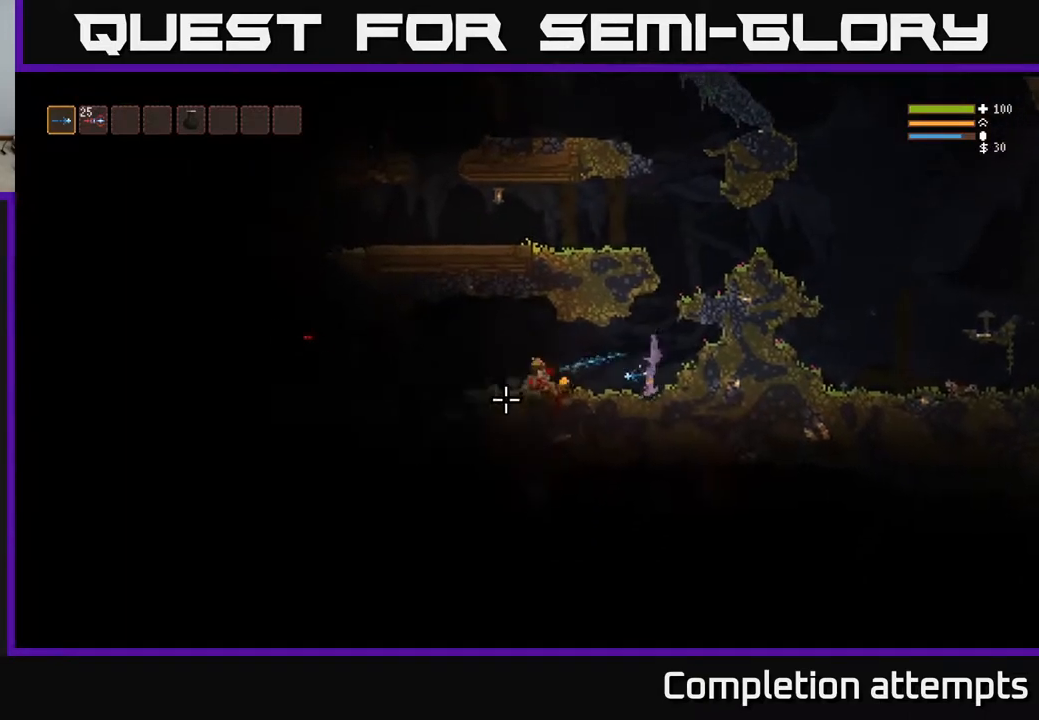
{"buttons": [], "left_stick": "left", "right_stick": "left", "events": [[17, "left_stick", "left"], [33, "R2", "up"], [117, "L2", "down"], [217, "L2", "up"]]}
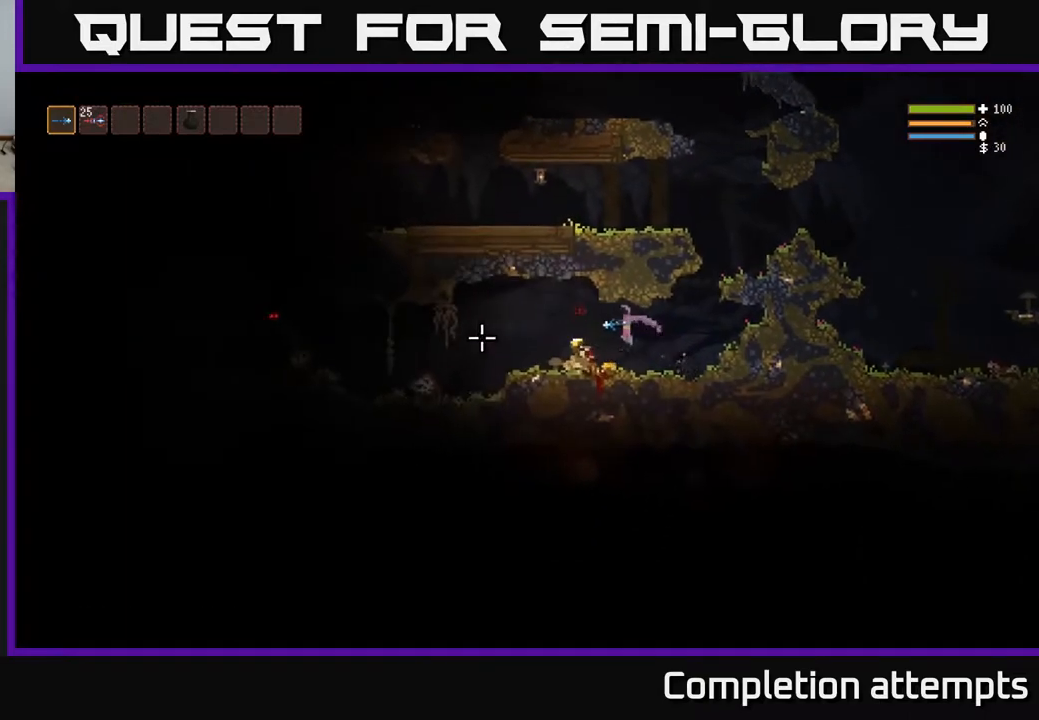
{"buttons": ["R2"], "left_stick": "center", "right_stick": "left", "events": [[50, "left_stick", "center"], [133, "left_stick", "left"], [283, "L2", "down"], [450, "L2", "up"], [483, "left_stick", "center"], [500, "R2", "down"]]}
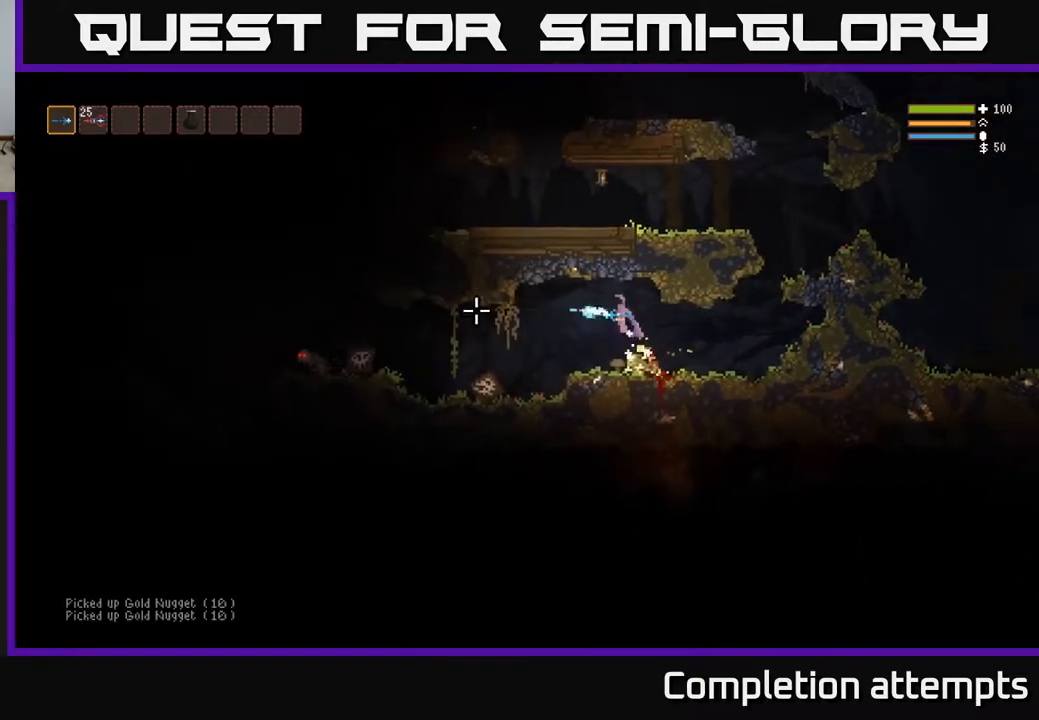
{"buttons": ["R2"], "left_stick": "center", "right_stick": "left", "events": [[117, "R2", "up"], [117, "left_stick", "left"], [300, "left_stick", "center"], [417, "R2", "down"]]}
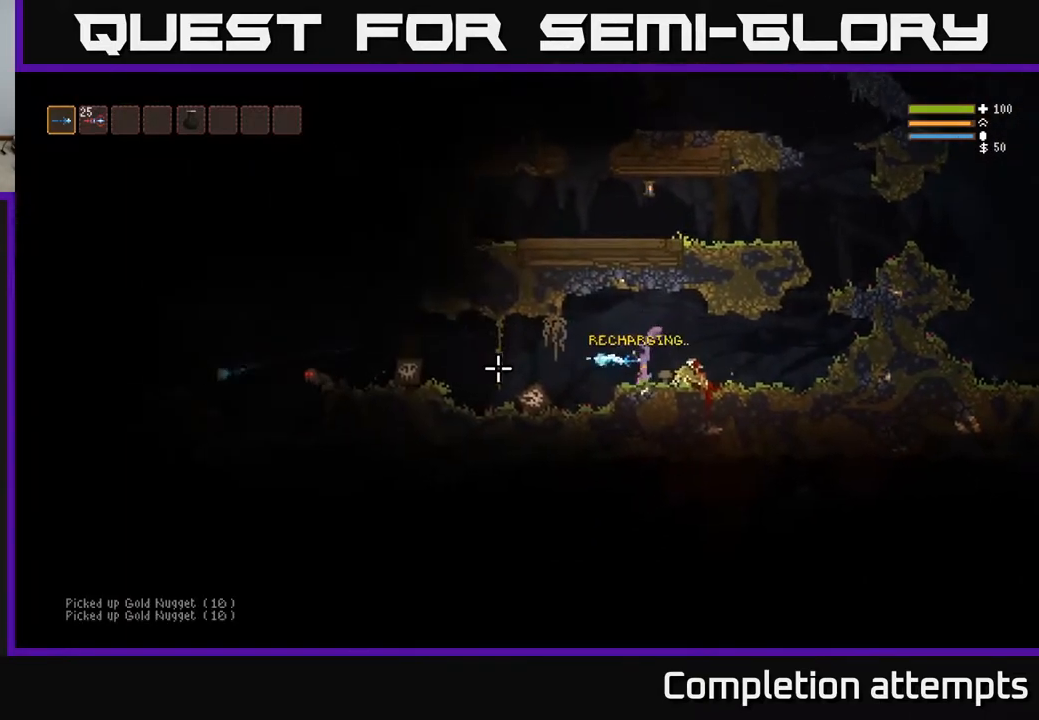
{"buttons": ["L2"], "left_stick": "right", "right_stick": "left", "events": [[33, "R2", "up"], [433, "L2", "down"], [500, "left_stick", "right"]]}
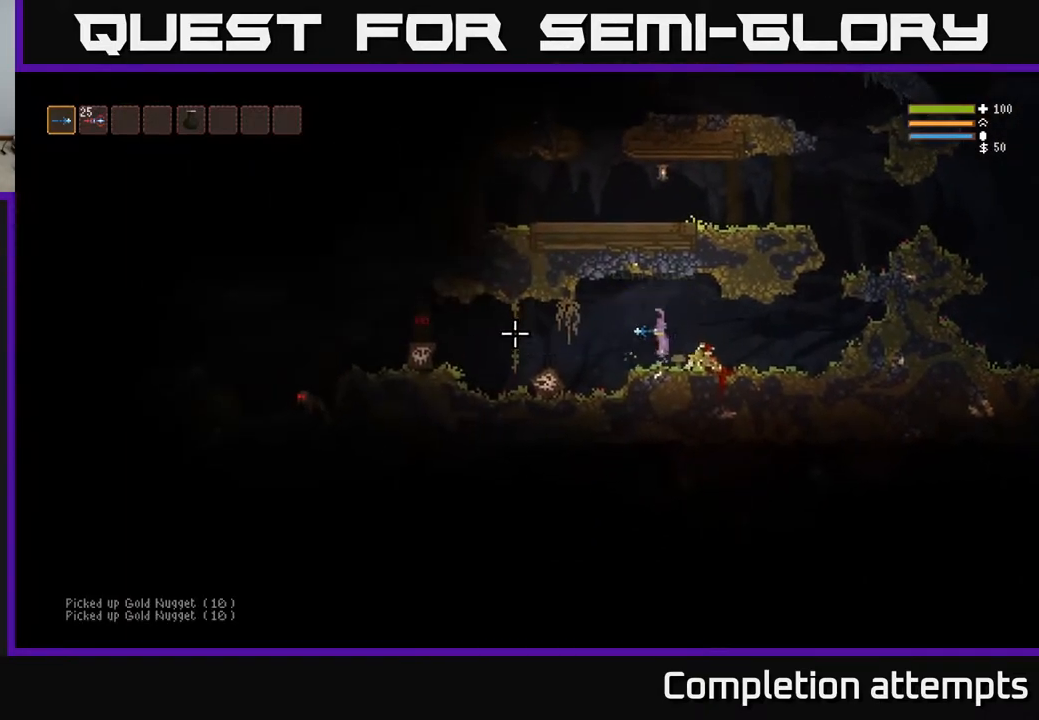
{"buttons": [], "left_stick": "center", "right_stick": "left", "events": [[33, "R2", "down"], [50, "L2", "up"], [117, "R2", "up"], [317, "left_stick", "center"]]}
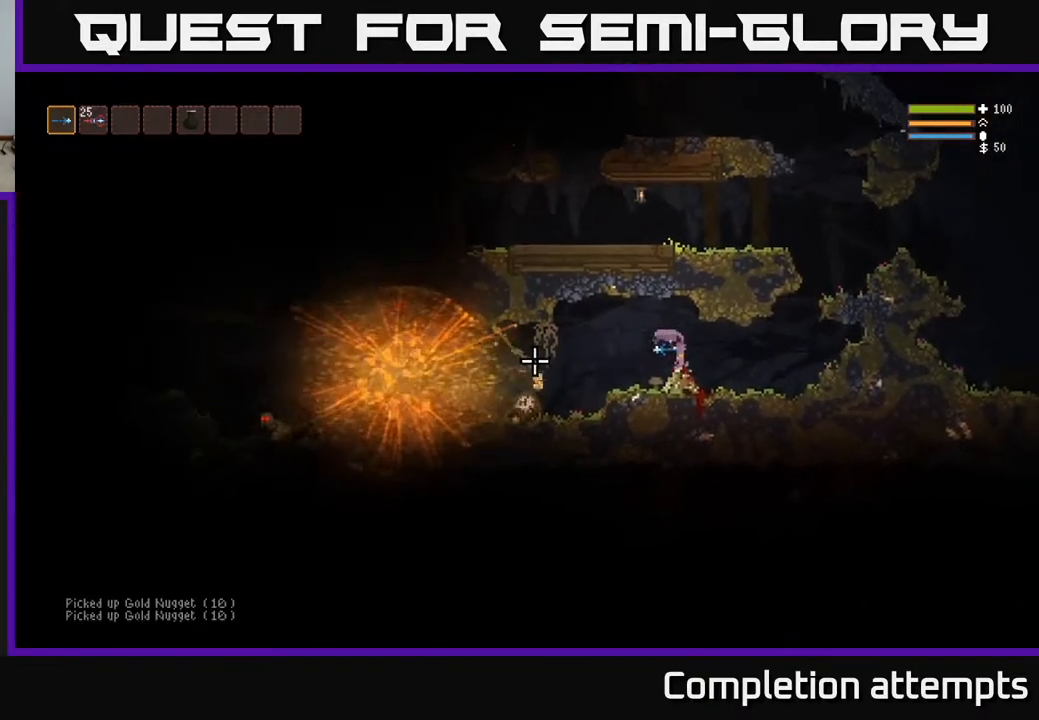
{"buttons": [], "left_stick": "center", "right_stick": "left", "events": [[167, "left_stick", "left"], [250, "L2", "down"], [383, "L2", "up"], [433, "left_stick", "center"]]}
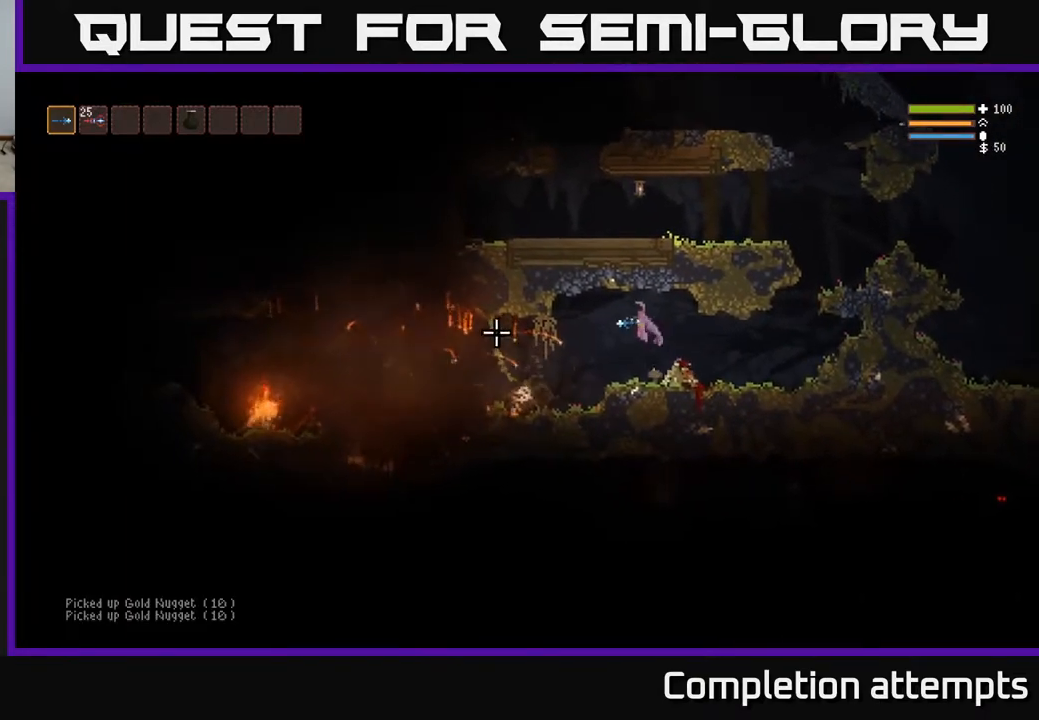
{"buttons": [], "left_stick": "left", "right_stick": "left", "events": [[17, "left_stick", "right"], [200, "left_stick", "center"], [300, "left_stick", "left"]]}
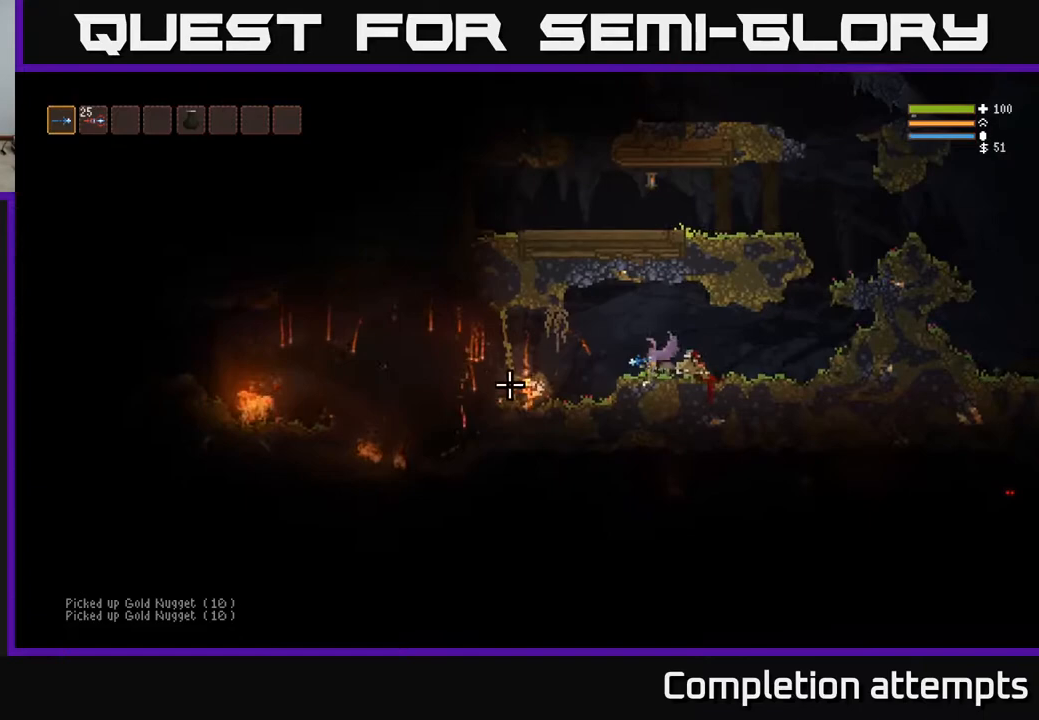
{"buttons": [], "left_stick": "right", "right_stick": "down-left", "events": [[83, "left_stick", "center"], [200, "L2", "down"], [267, "left_stick", "right"], [400, "L2", "up"], [500, "right_stick", "down-left"]]}
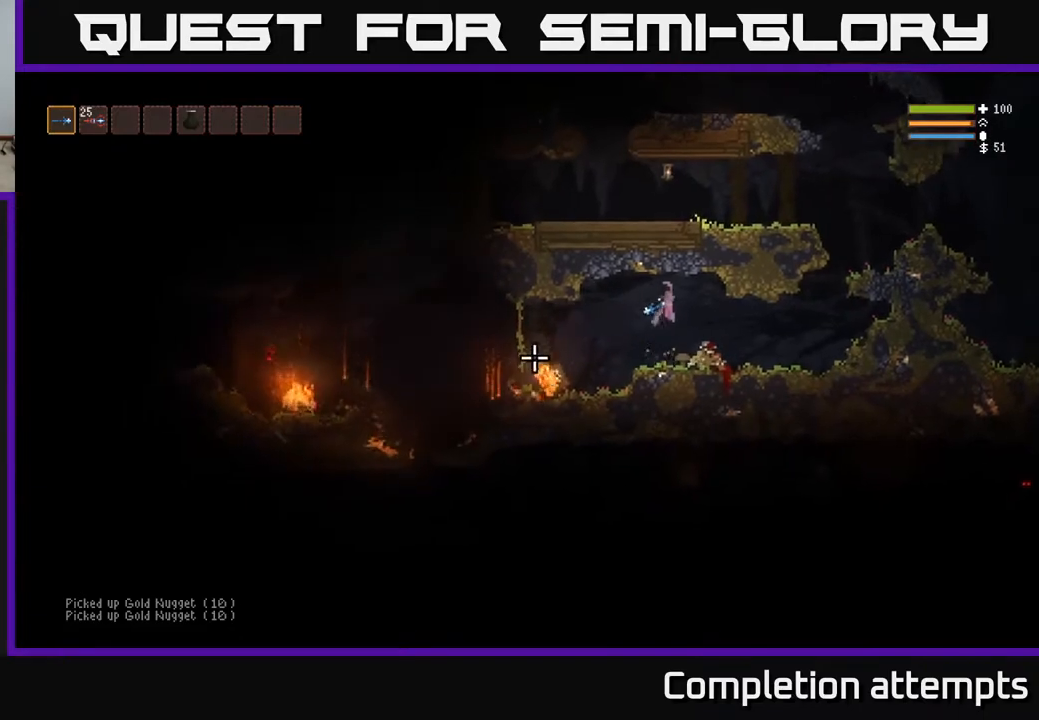
{"buttons": [], "left_stick": "center", "right_stick": "down-left", "events": [[100, "R2", "down"], [200, "R2", "up"], [383, "left_stick", "center"]]}
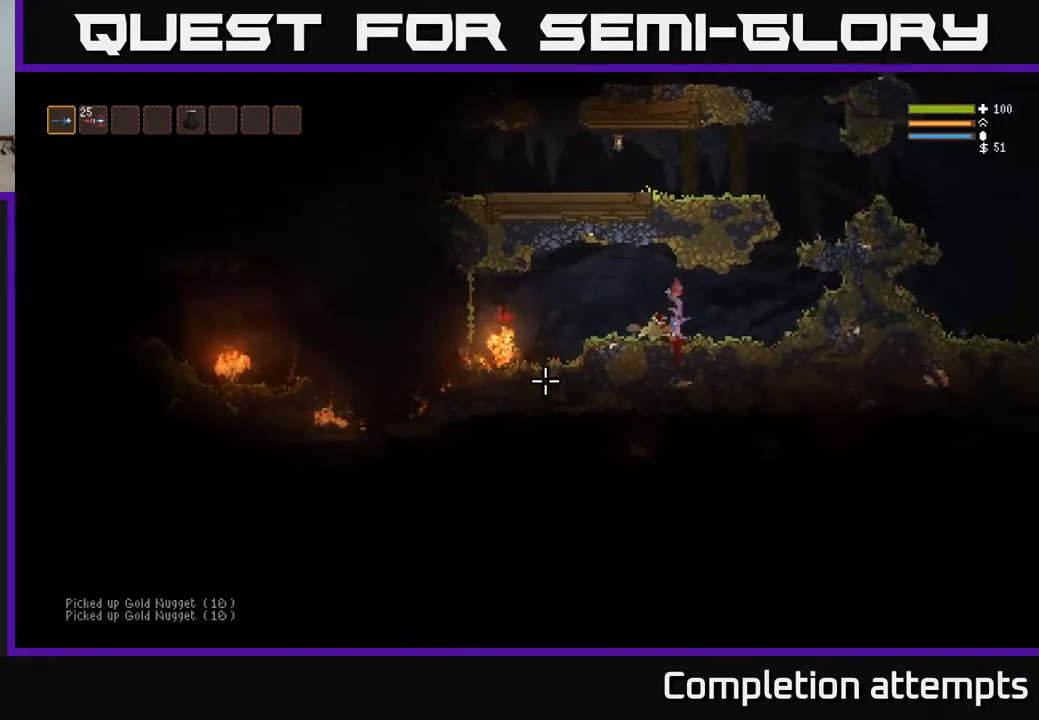
{"buttons": [], "left_stick": "center", "right_stick": "left", "events": [[17, "right_stick", "left"], [117, "L2", "down"], [167, "left_stick", "up-left"], [267, "left_stick", "right"], [283, "L2", "up"], [317, "R2", "down"], [400, "R2", "up"], [433, "left_stick", "center"]]}
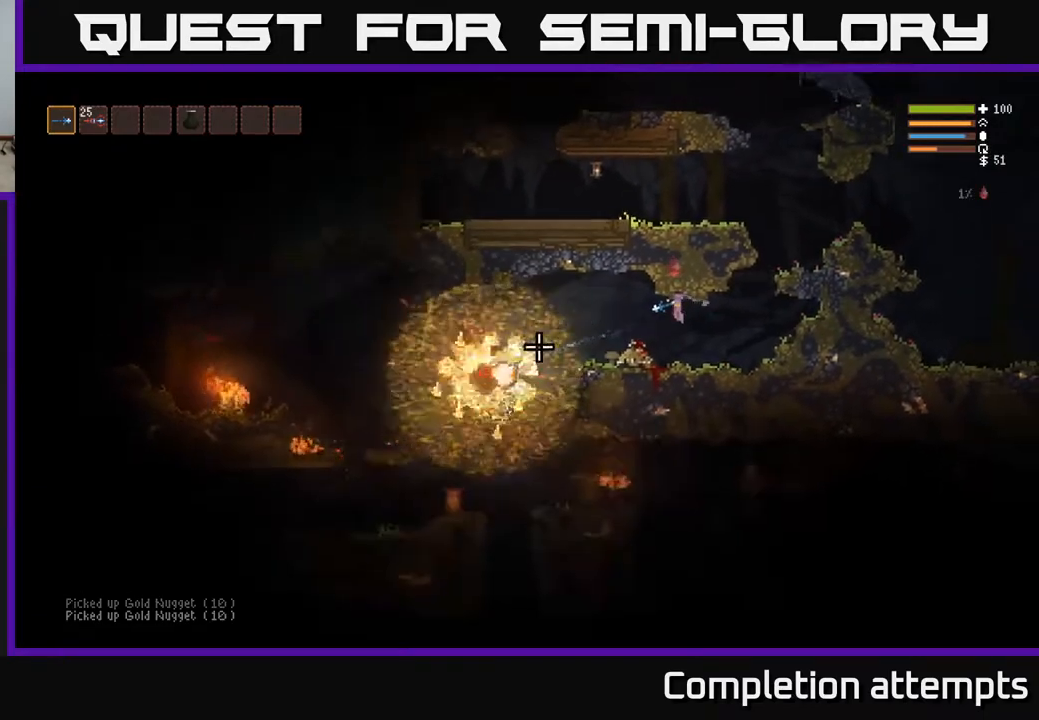
{"buttons": [], "left_stick": "center", "right_stick": "left", "events": [[233, "left_stick", "left"], [467, "left_stick", "center"]]}
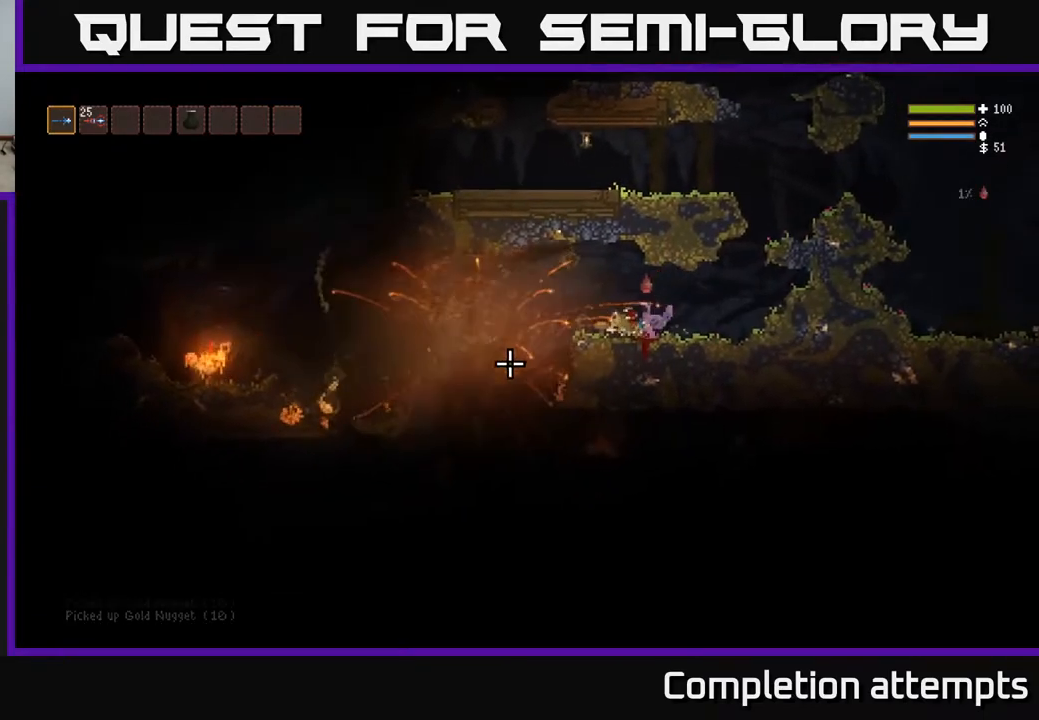
{"buttons": [], "left_stick": "left", "right_stick": "left", "events": [[217, "left_stick", "left"], [333, "L2", "down"], [417, "L2", "up"]]}
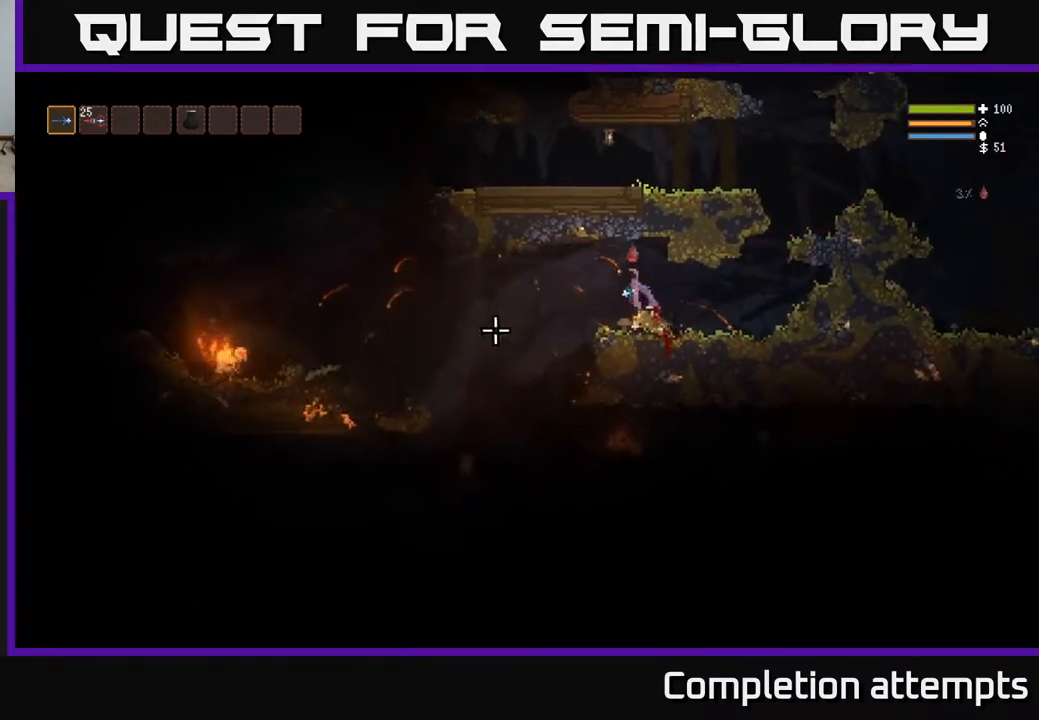
{"buttons": ["L2"], "left_stick": "left", "right_stick": "left", "events": [[383, "L2", "down"]]}
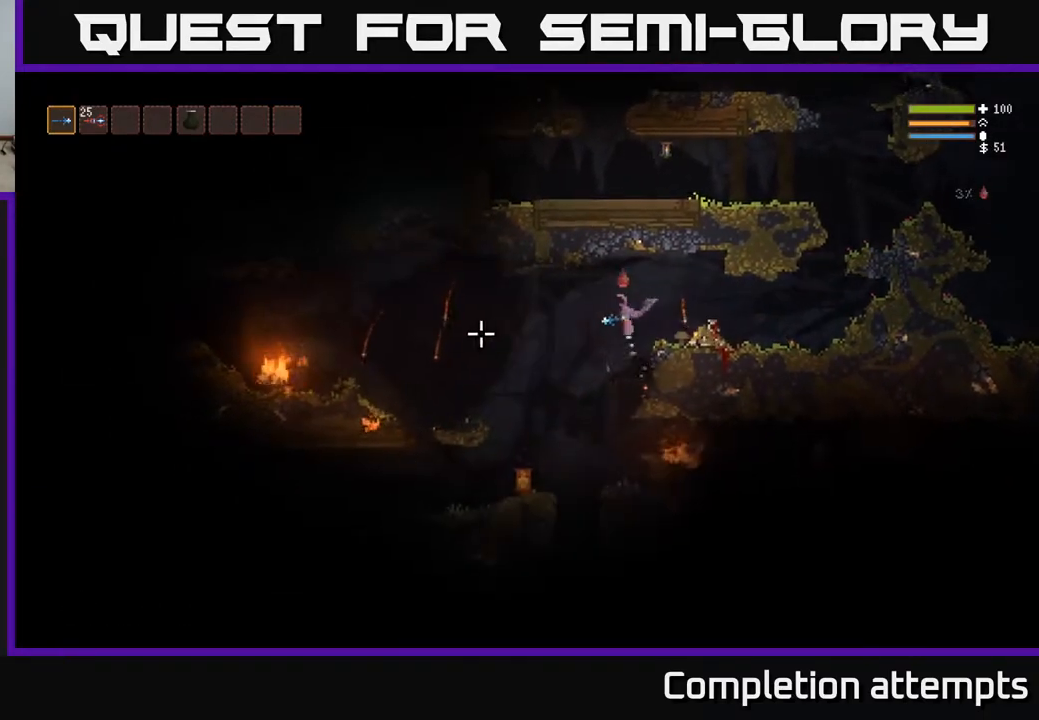
{"buttons": ["L2"], "left_stick": "left", "right_stick": "left", "events": [[17, "L2", "up"], [450, "L2", "down"]]}
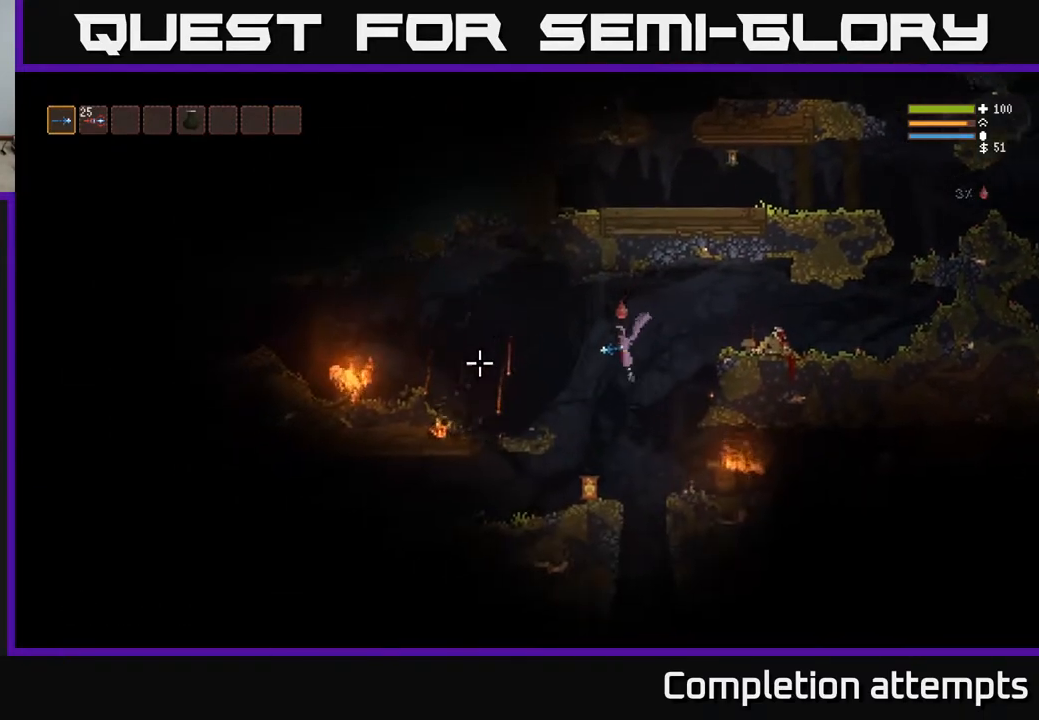
{"buttons": [], "left_stick": "left", "right_stick": "left", "events": [[67, "L2", "up"]]}
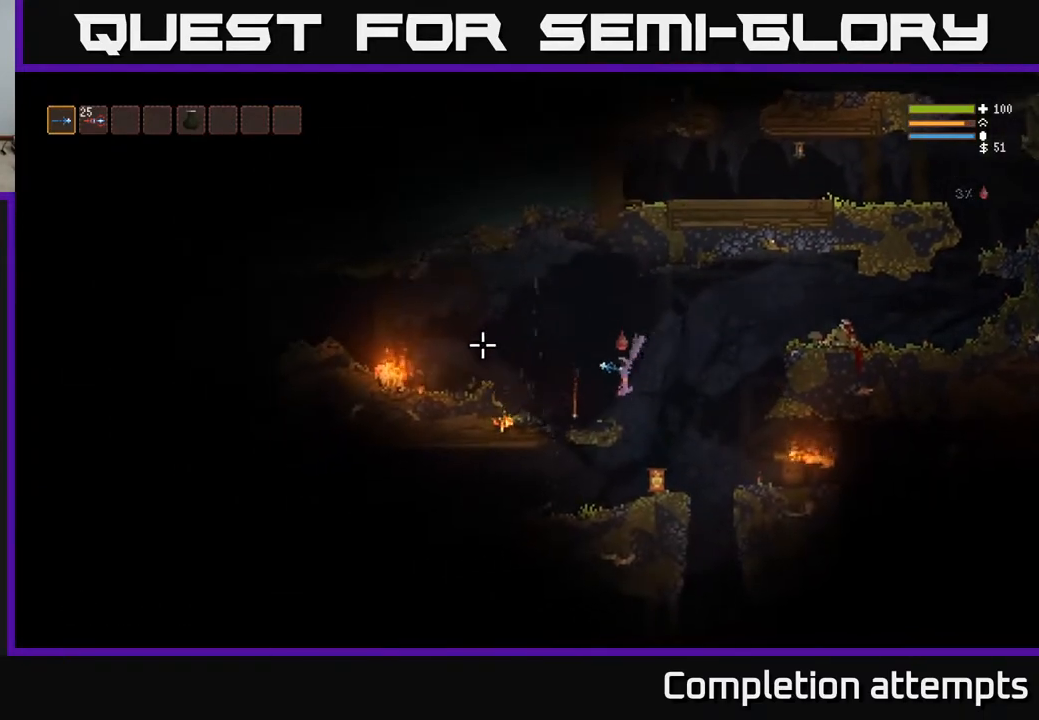
{"buttons": ["L2"], "left_stick": "left", "right_stick": "left", "events": [[33, "left_stick", "center"], [167, "left_stick", "left"], [233, "L2", "down"]]}
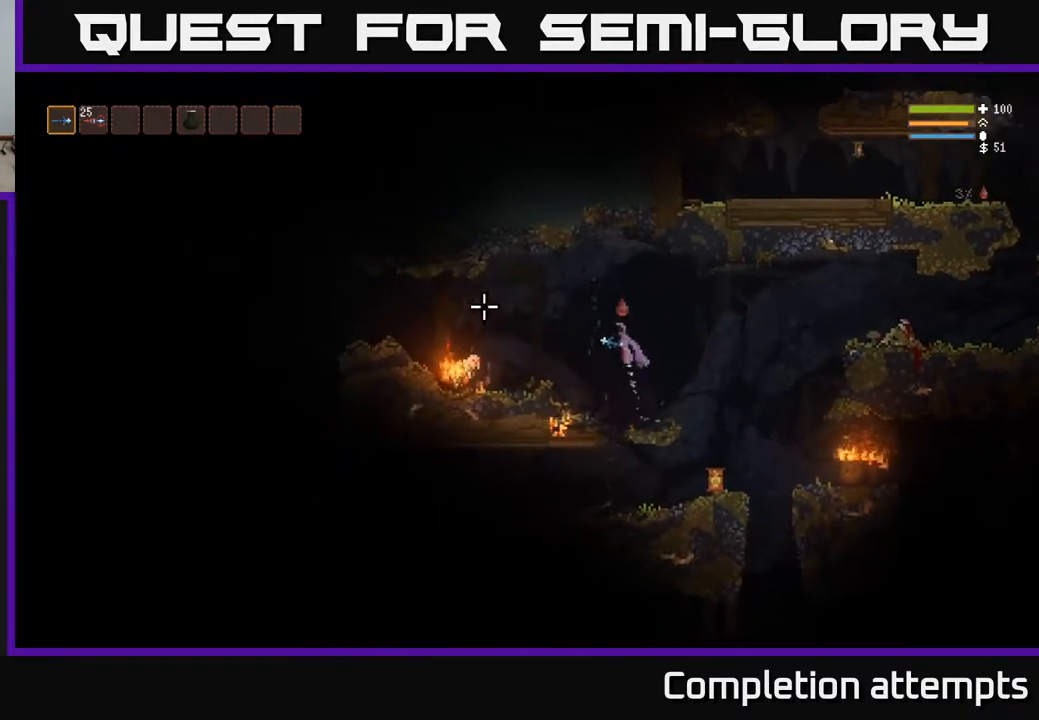
{"buttons": [], "left_stick": "left", "right_stick": "left", "events": [[83, "L2", "up"], [300, "L2", "down"], [450, "L2", "up"]]}
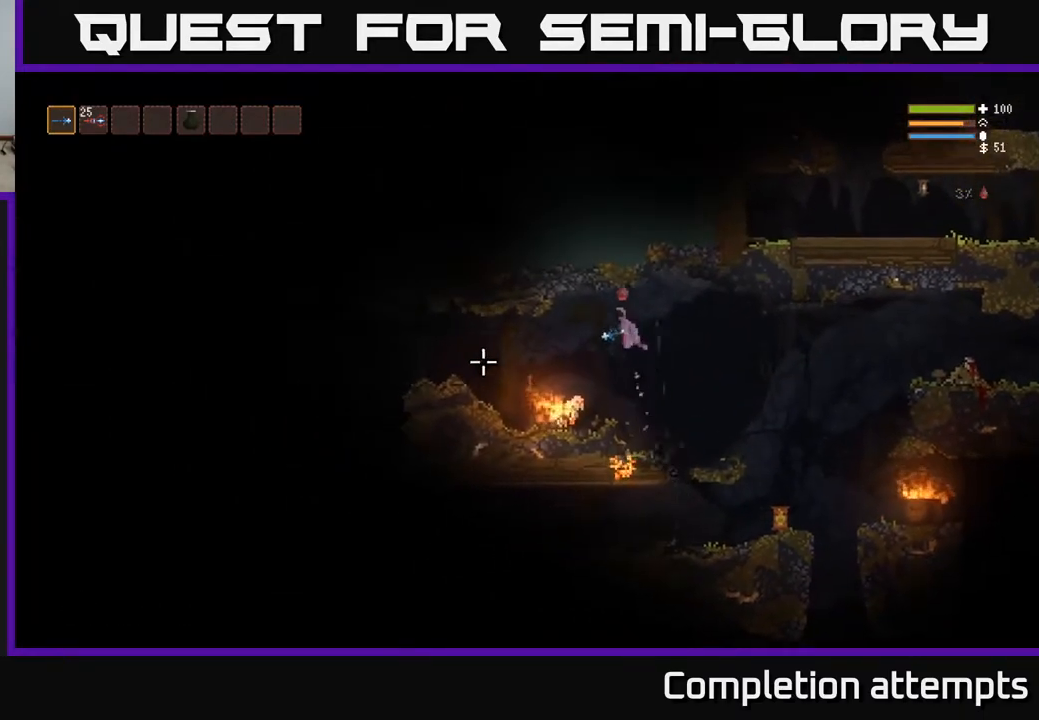
{"buttons": [], "left_stick": "left", "right_stick": "down", "events": [[33, "right_stick", "down-left"], [217, "L2", "down"], [350, "right_stick", "down"], [367, "L2", "up"]]}
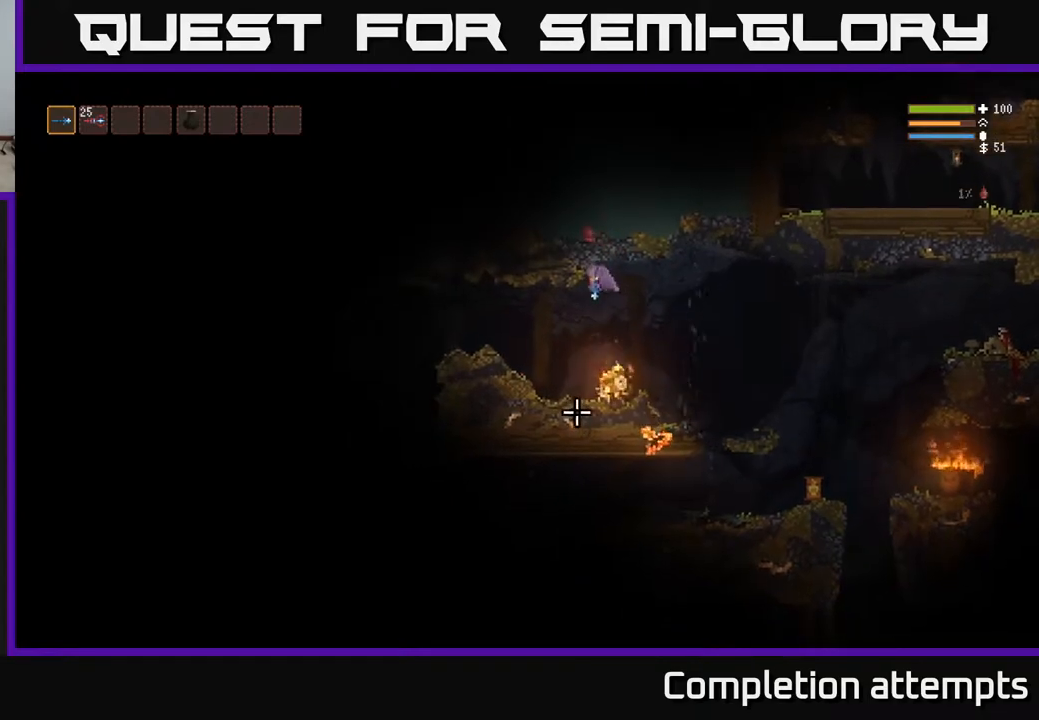
{"buttons": [], "left_stick": "right", "right_stick": "down-right", "events": [[250, "right_stick", "down-right"], [383, "left_stick", "right"]]}
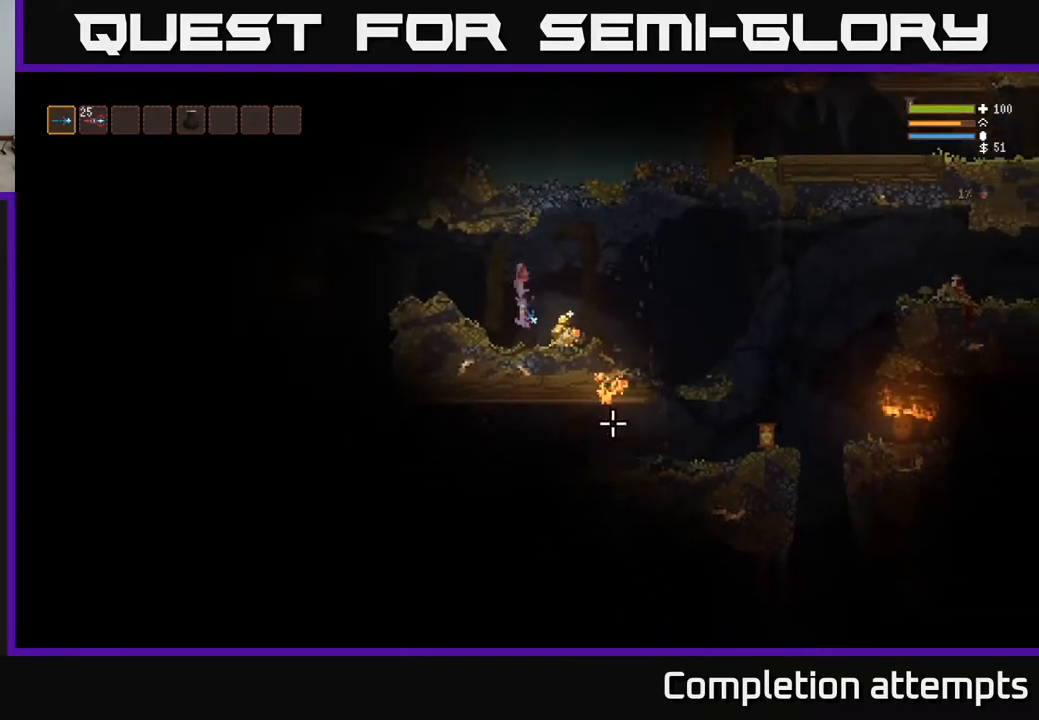
{"buttons": [], "left_stick": "right", "right_stick": "down-right", "events": [[83, "L2", "down"], [133, "left_stick", "up-right"], [267, "L2", "up"], [283, "left_stick", "right"]]}
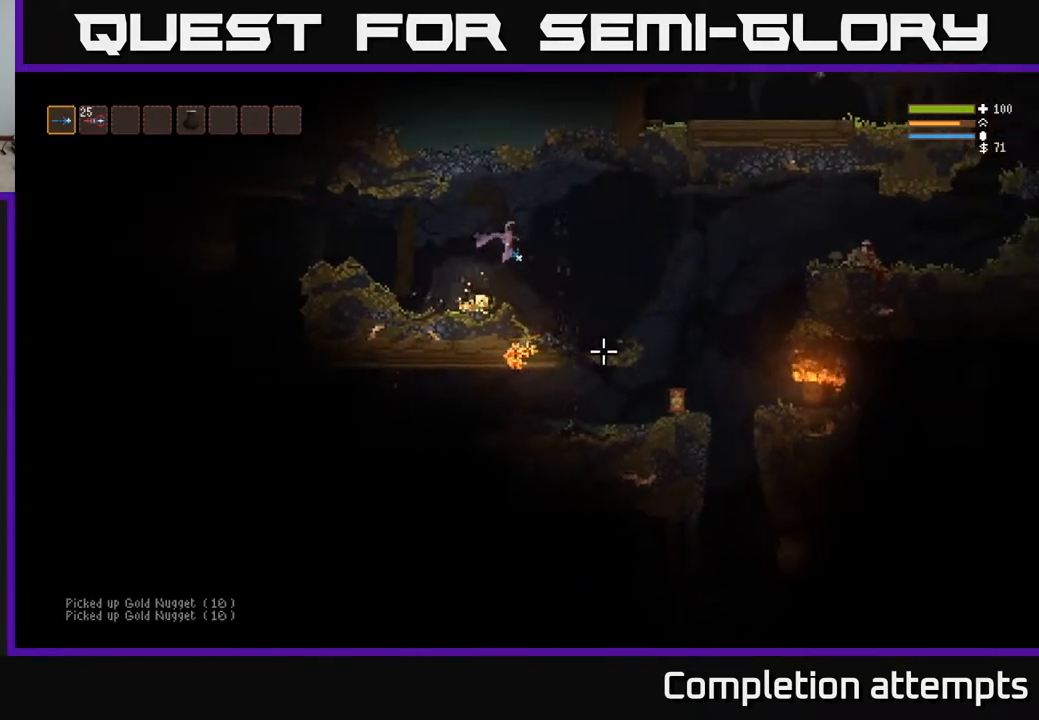
{"buttons": [], "left_stick": "right", "right_stick": "down-right", "events": [[50, "L2", "down"], [350, "L2", "up"]]}
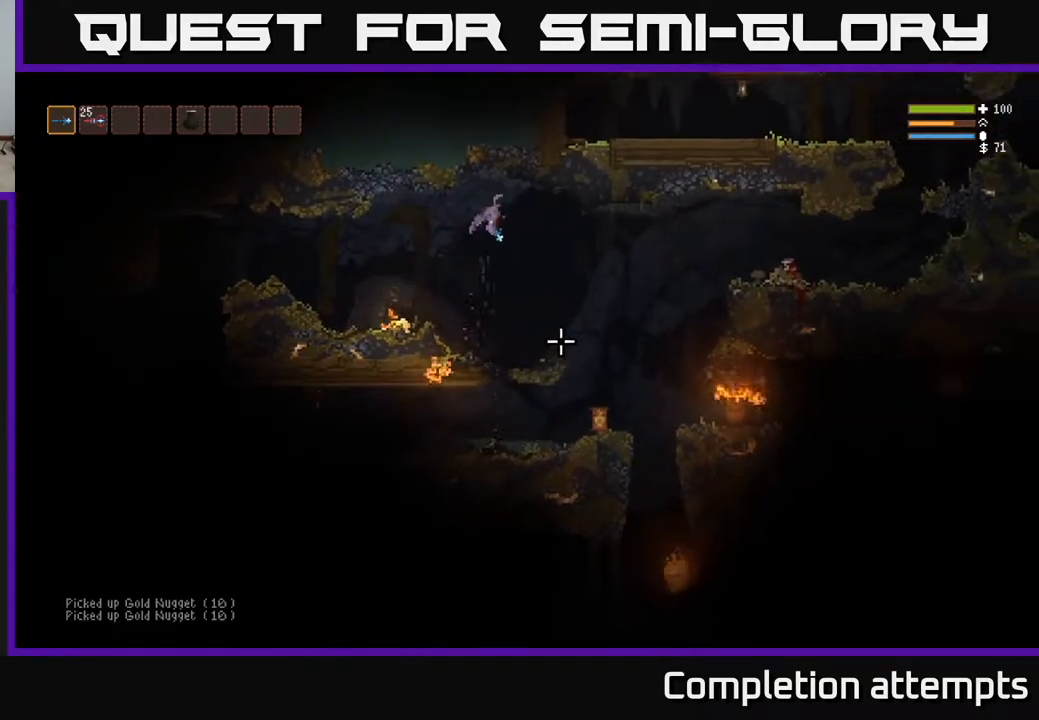
{"buttons": ["L2"], "left_stick": "center", "right_stick": "down", "events": [[17, "right_stick", "down"], [367, "left_stick", "center"], [417, "L2", "down"]]}
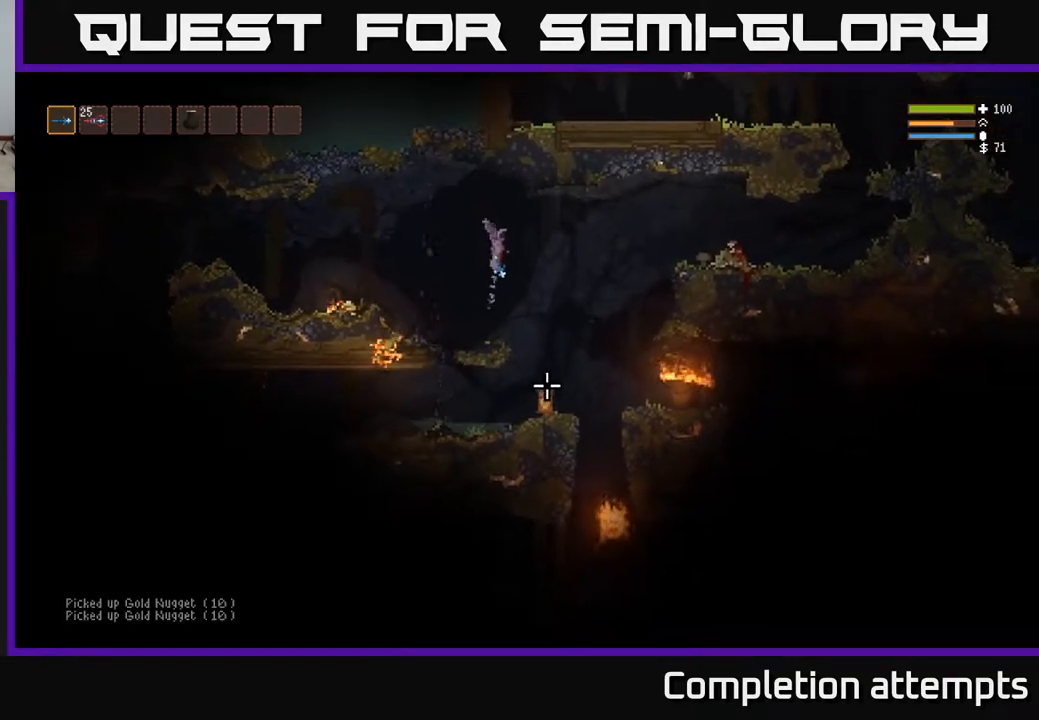
{"buttons": [], "left_stick": "center", "right_stick": "down", "events": [[83, "L2", "up"], [300, "L2", "down"], [300, "left_stick", "left"], [433, "L2", "up"], [433, "left_stick", "center"]]}
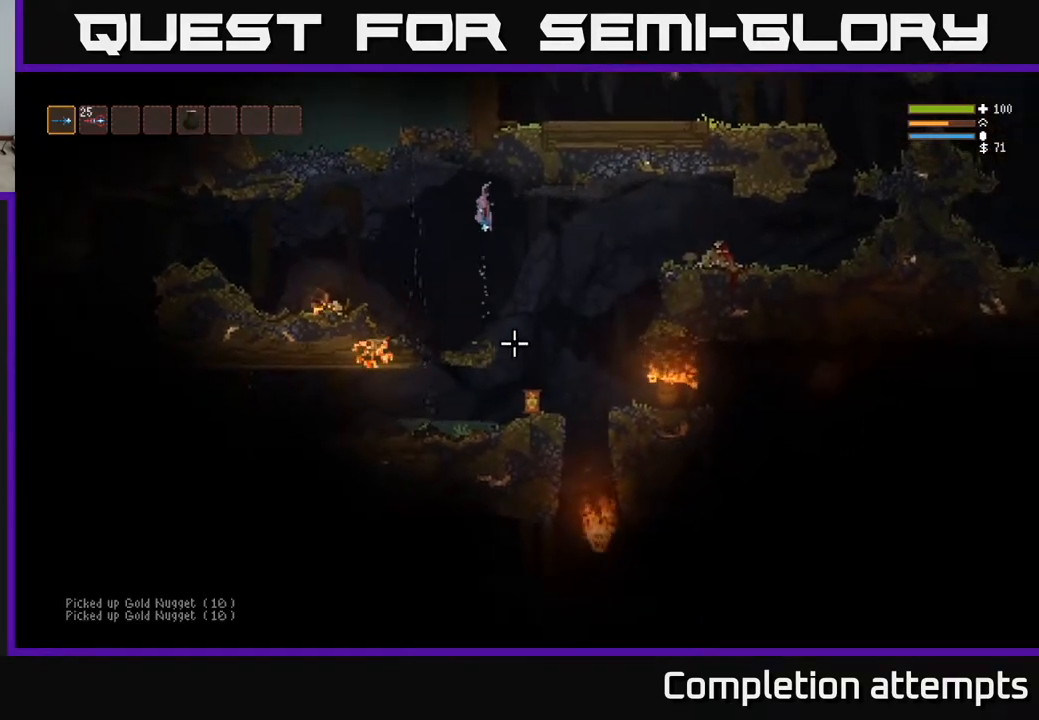
{"buttons": [], "left_stick": "center", "right_stick": "down", "events": [[200, "left_stick", "left"], [300, "left_stick", "center"], [317, "L2", "down"], [433, "L2", "up"]]}